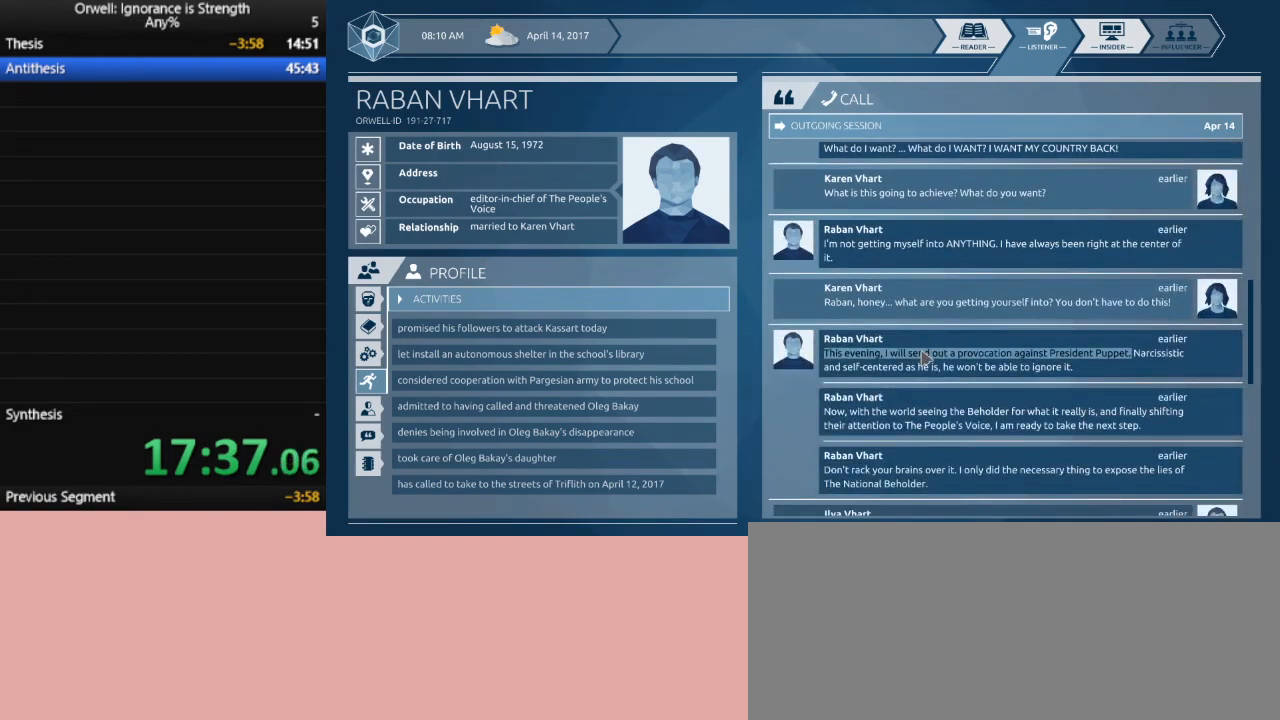
Gameplay with keyboard and mouse; each line is a JSON object with the keys and mouse buttons held at the frame after it. "events" lists presses ("down") and releases ("up") of ".", "/", "0", "1", "2", "3", "4", "5", "6", "7", "8", "9", "a", "alt_l", "alt_r", "b", "backslash", "backspace", "c", "caps_lock", "comma", "ctrl_l", "ctrl_r", "d", "down", "e", "equals", "escape", "f", "f1", "f10", "f11", "f12", "f2", "f3", "f4", "f5", "f6", "f7", "f8", "f9", "g", "h", "i", "j", "k", "l", "lbracket", "left", "m", "minus", "n", "num0", "num1", "num2", "num3", "num4", "num5", "num6", "num7", "num8", "num9", "o", "p", "q", "quote", "r", "rbracket", "return", "right", "s", "semicolon", "shift_l", "shift_r", "space", "super", "t", "tab", "tilde", "u", "up", "v", "w", "x", "y", "z", "mouse_left" and "mouse_right" between this image and that frame as [ms after this image, input, new state], when the widget could be followed in between. "mouse_left", "mouse_right" = the "left", "right" buttons of the "mouse" list. No other keys are recorded. Mouse movement is not recorded.
{"keys": [], "mouse": ["left"], "events": [[50, "mouse_left", "down"]]}
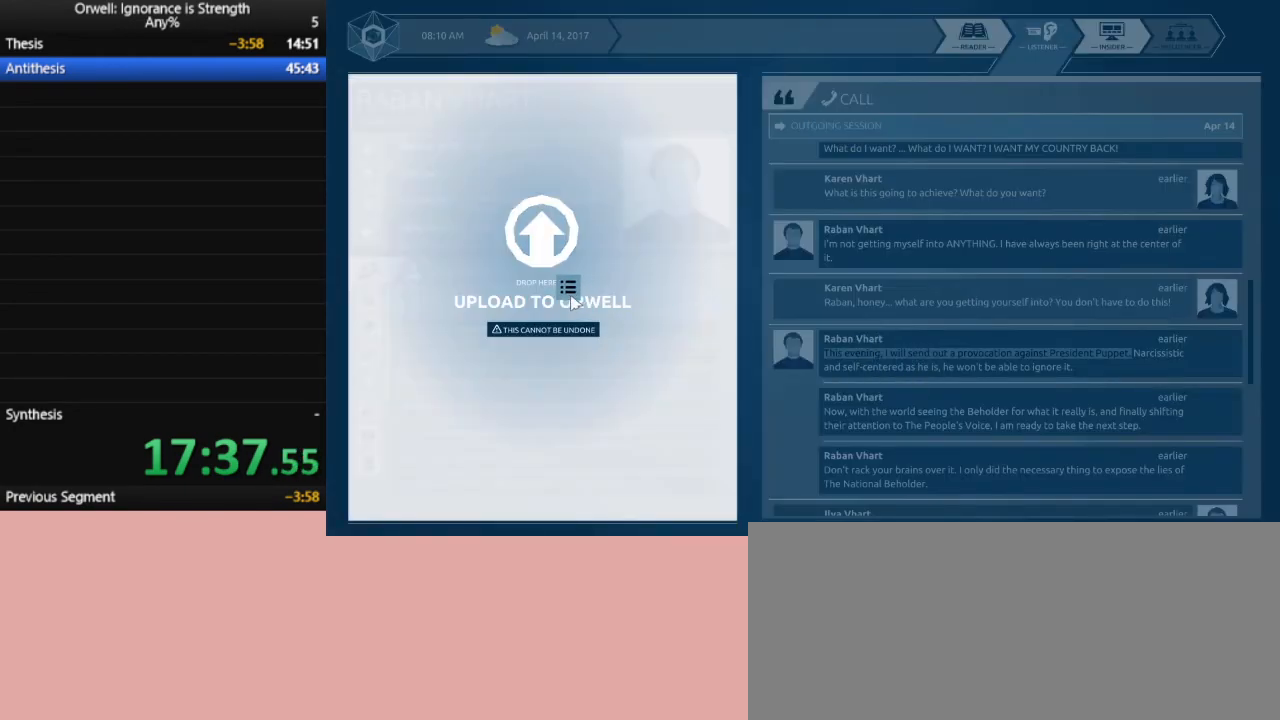
{"keys": [], "mouse": [], "events": [[67, "mouse_left", "up"]]}
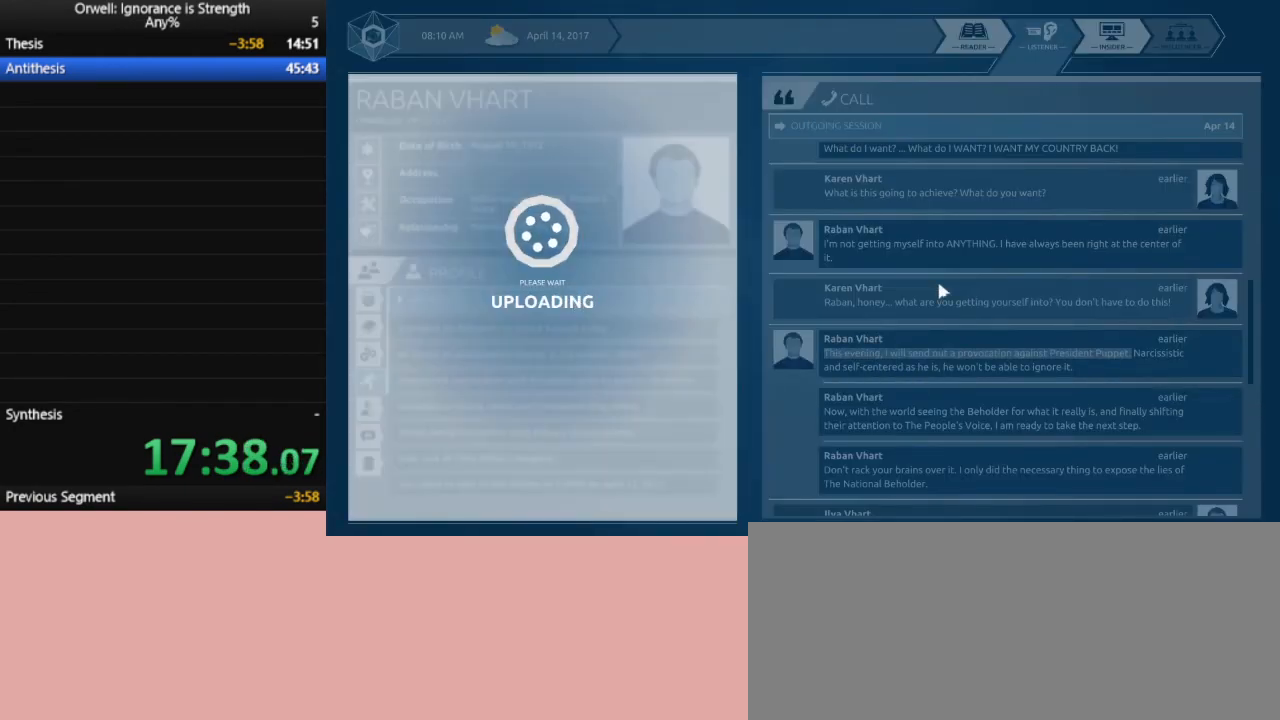
{"keys": [], "mouse": [], "events": []}
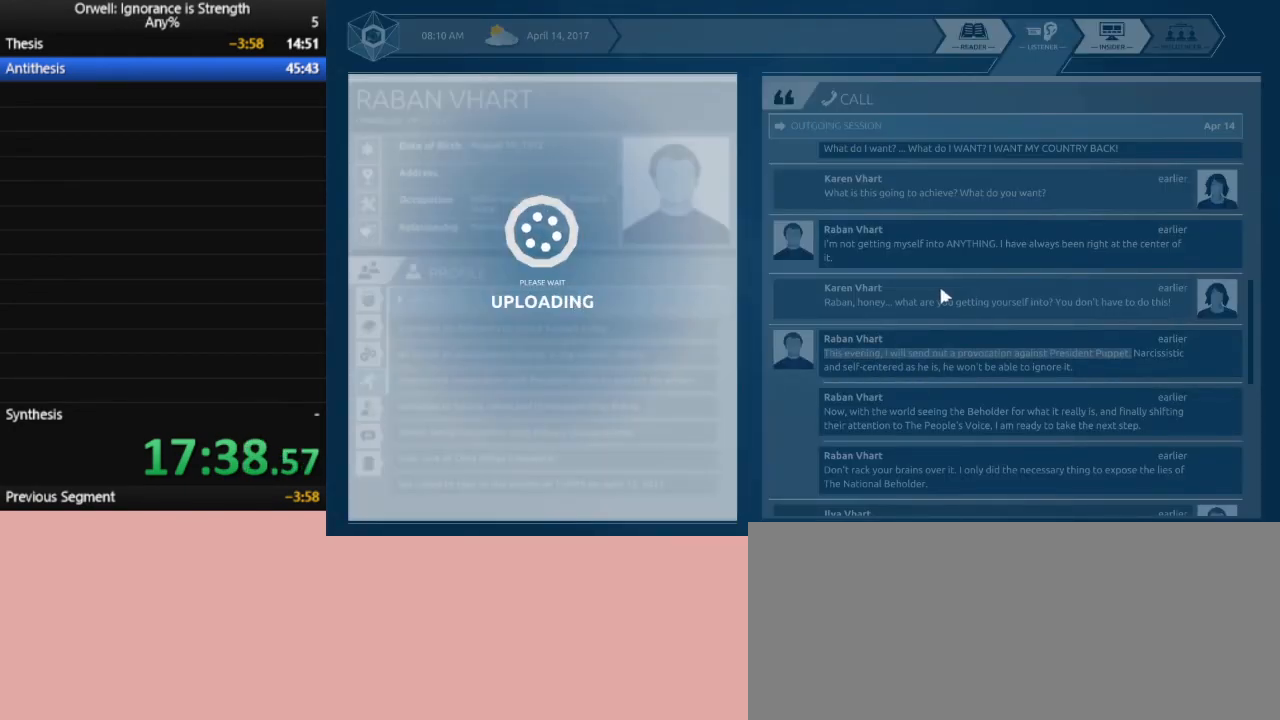
{"keys": [], "mouse": [], "events": []}
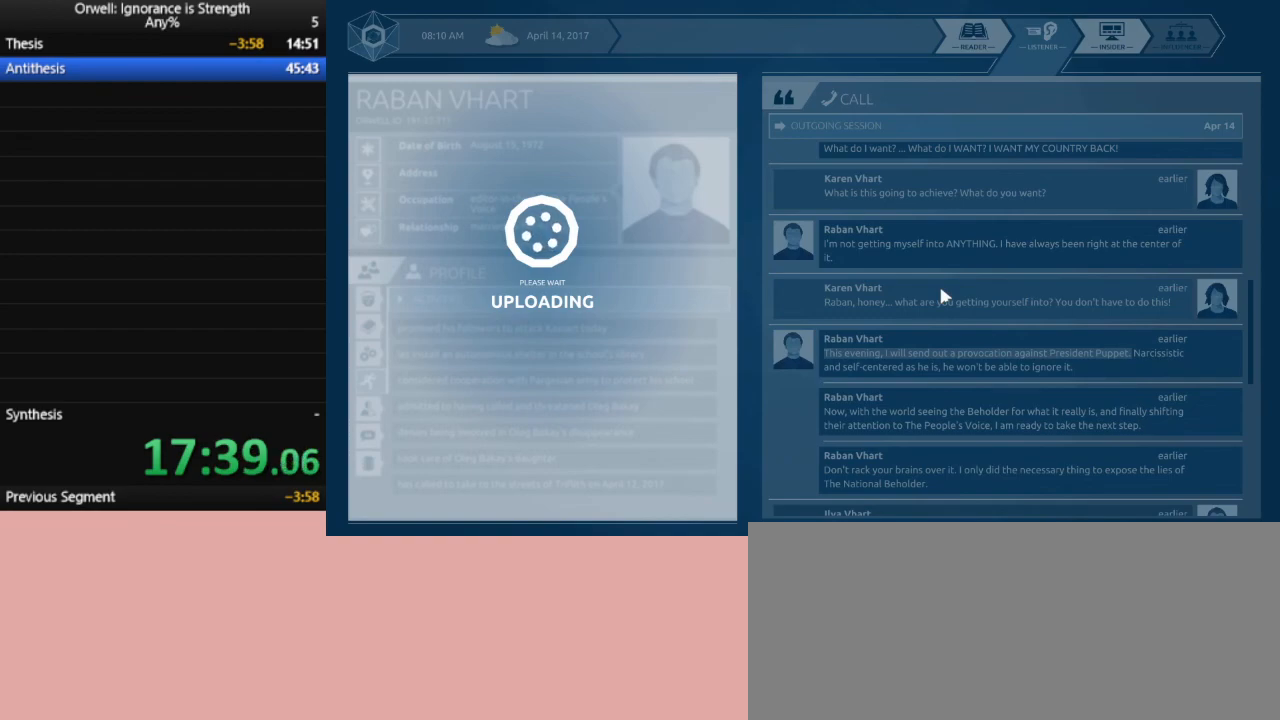
{"keys": [], "mouse": [], "events": []}
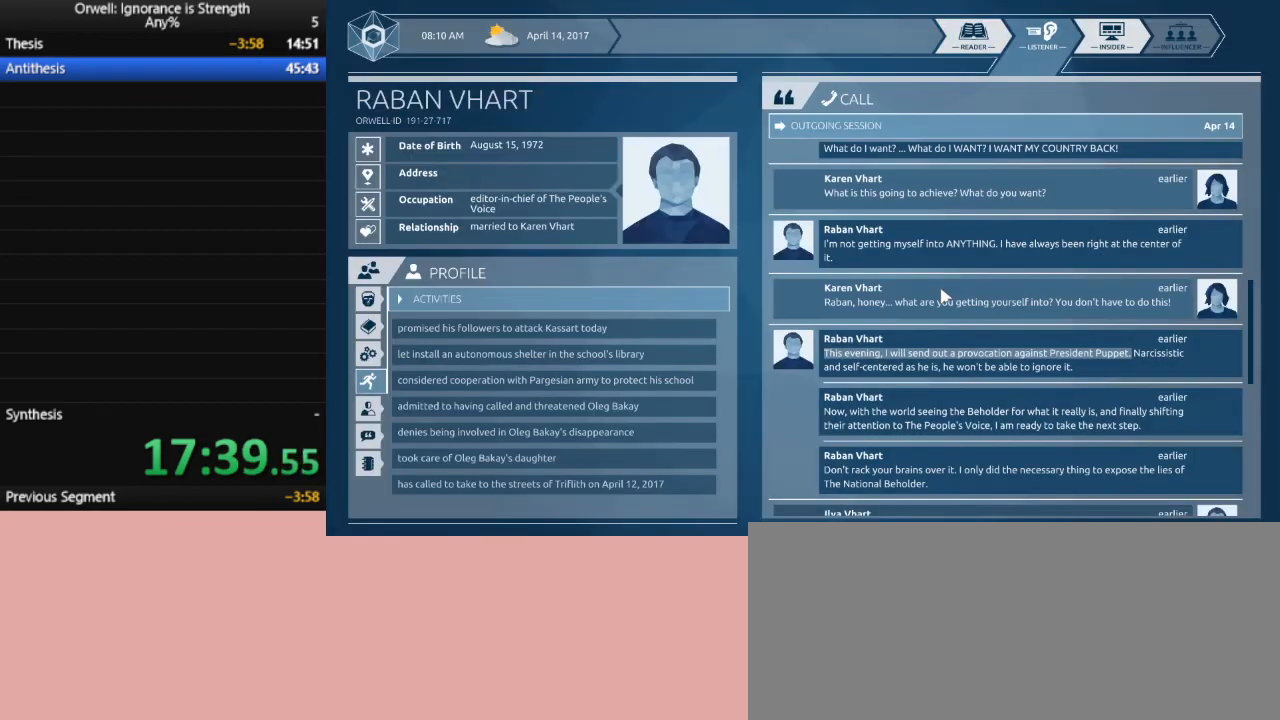
{"keys": [], "mouse": [], "events": []}
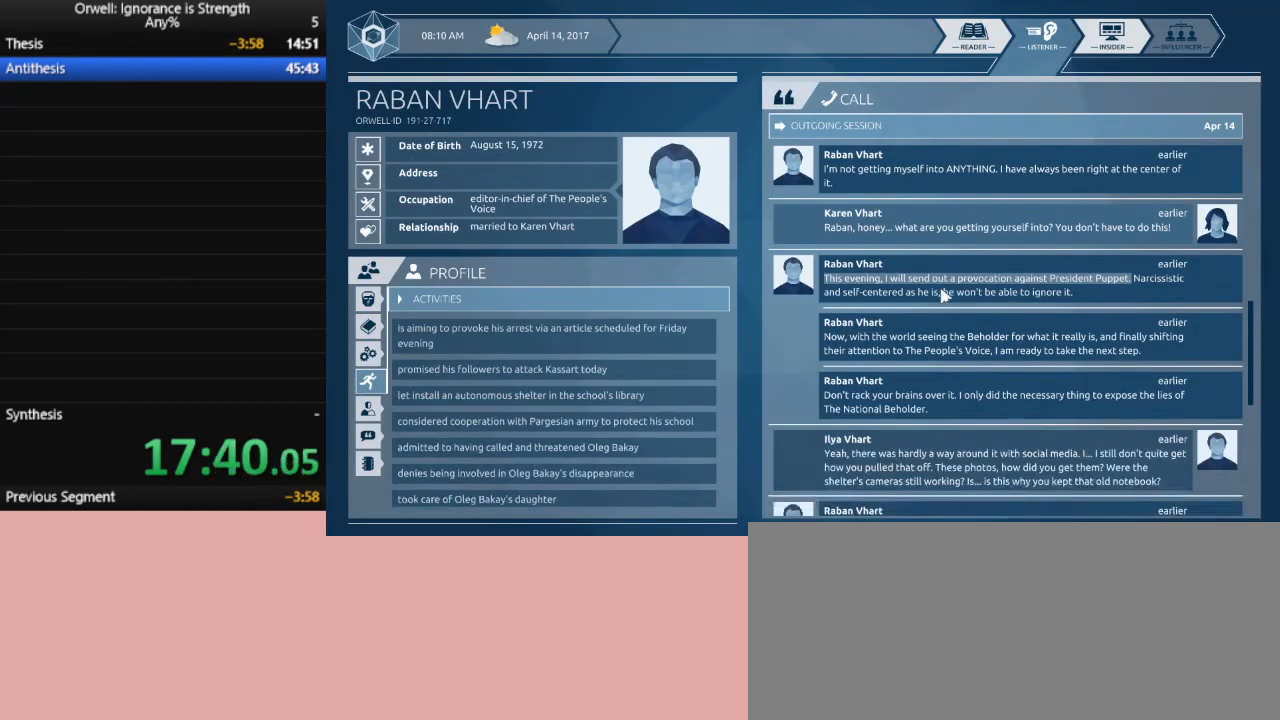
{"keys": [], "mouse": [], "events": []}
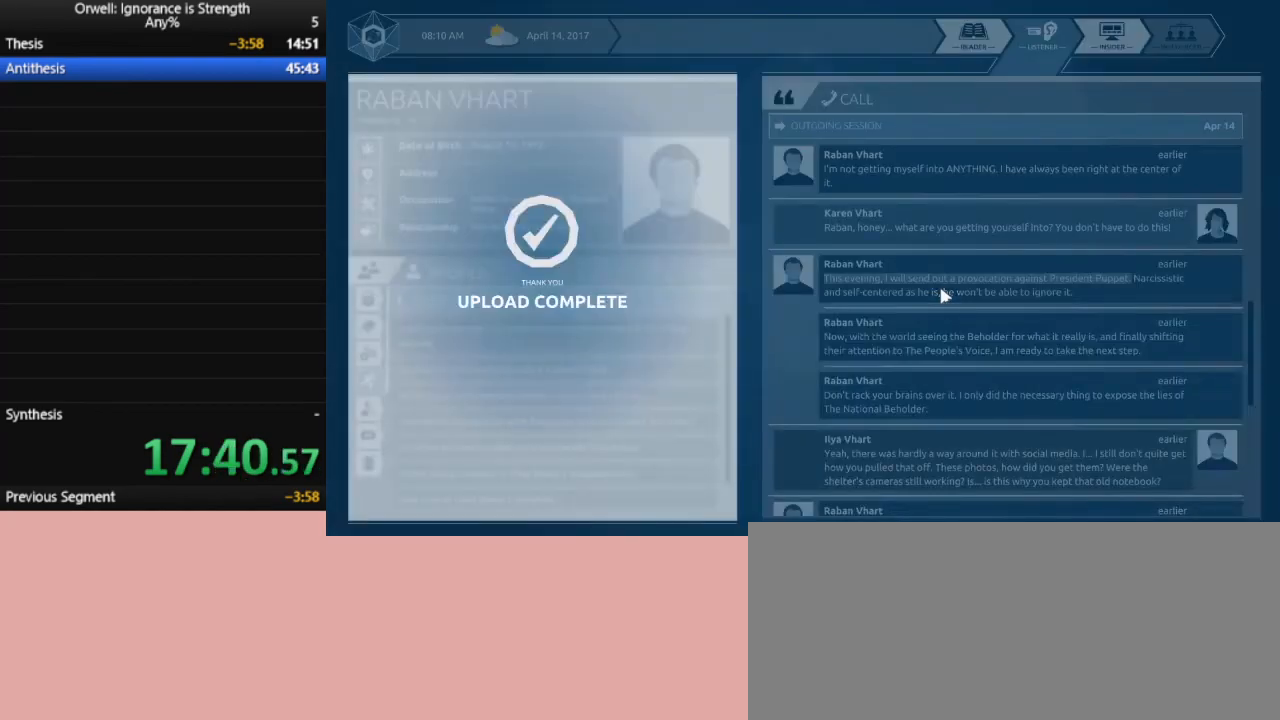
{"keys": [], "mouse": [], "events": []}
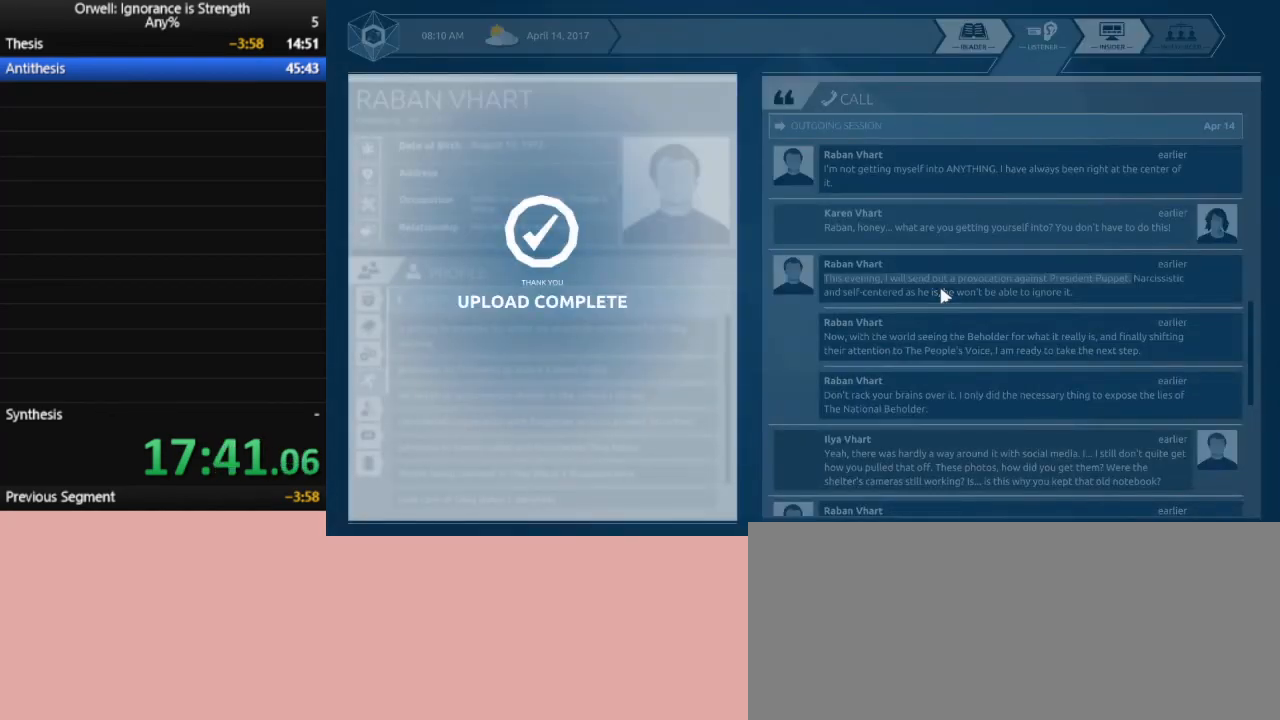
{"keys": [], "mouse": [], "events": []}
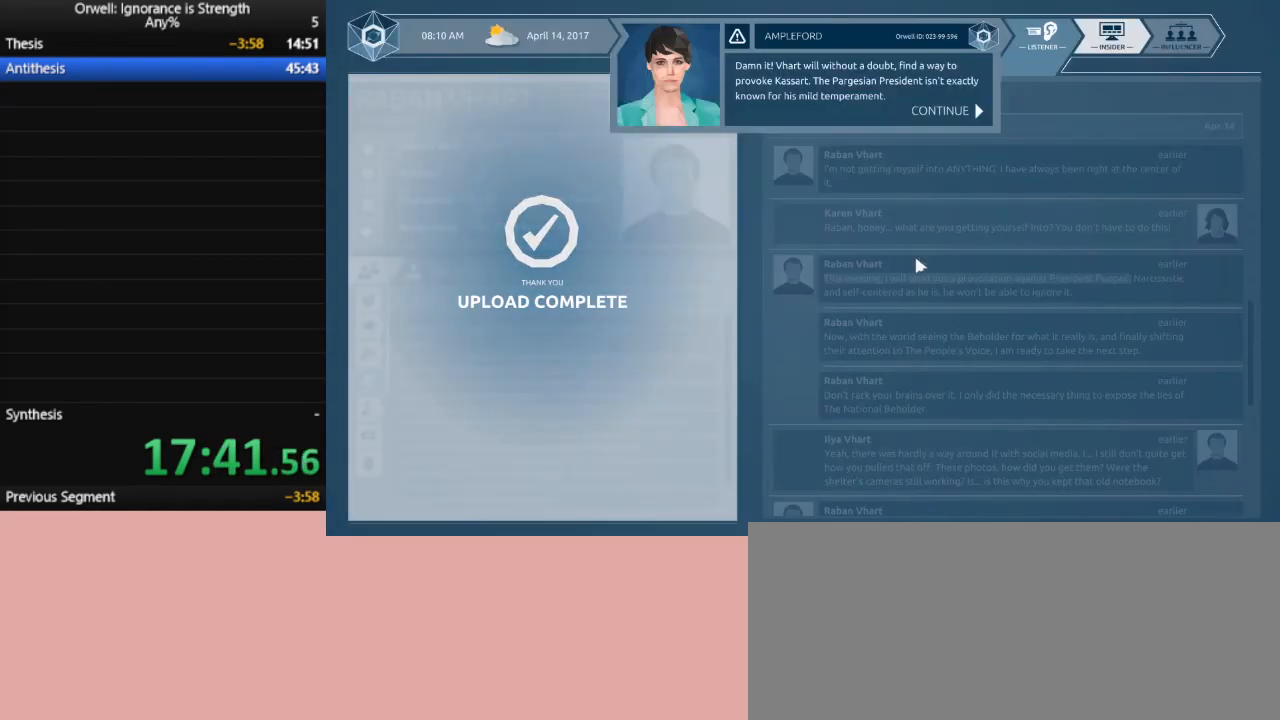
{"keys": [], "mouse": ["left"], "events": [[250, "mouse_left", "down"], [333, "mouse_left", "up"], [433, "mouse_left", "down"]]}
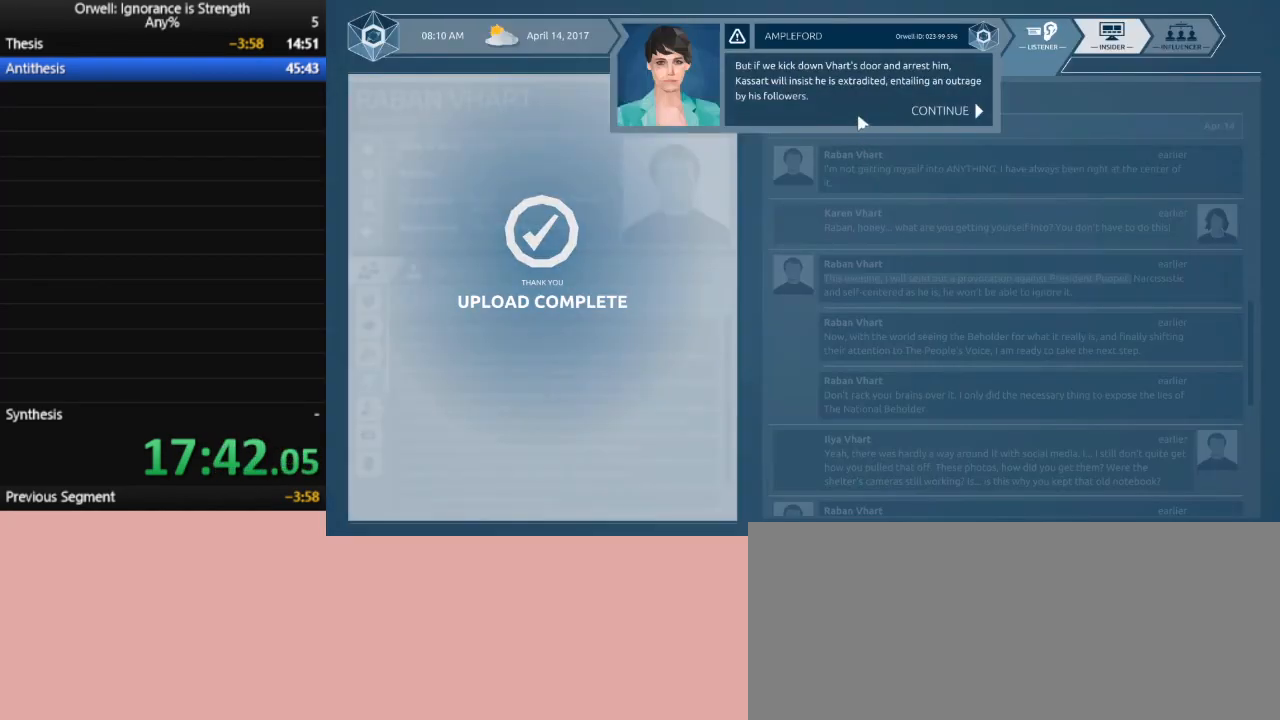
{"keys": [], "mouse": [], "events": [[33, "mouse_left", "up"], [67, "mouse_left", "down"], [167, "mouse_left", "up"], [267, "mouse_left", "down"], [300, "mouse_left", "up"], [400, "mouse_left", "down"], [500, "mouse_left", "up"]]}
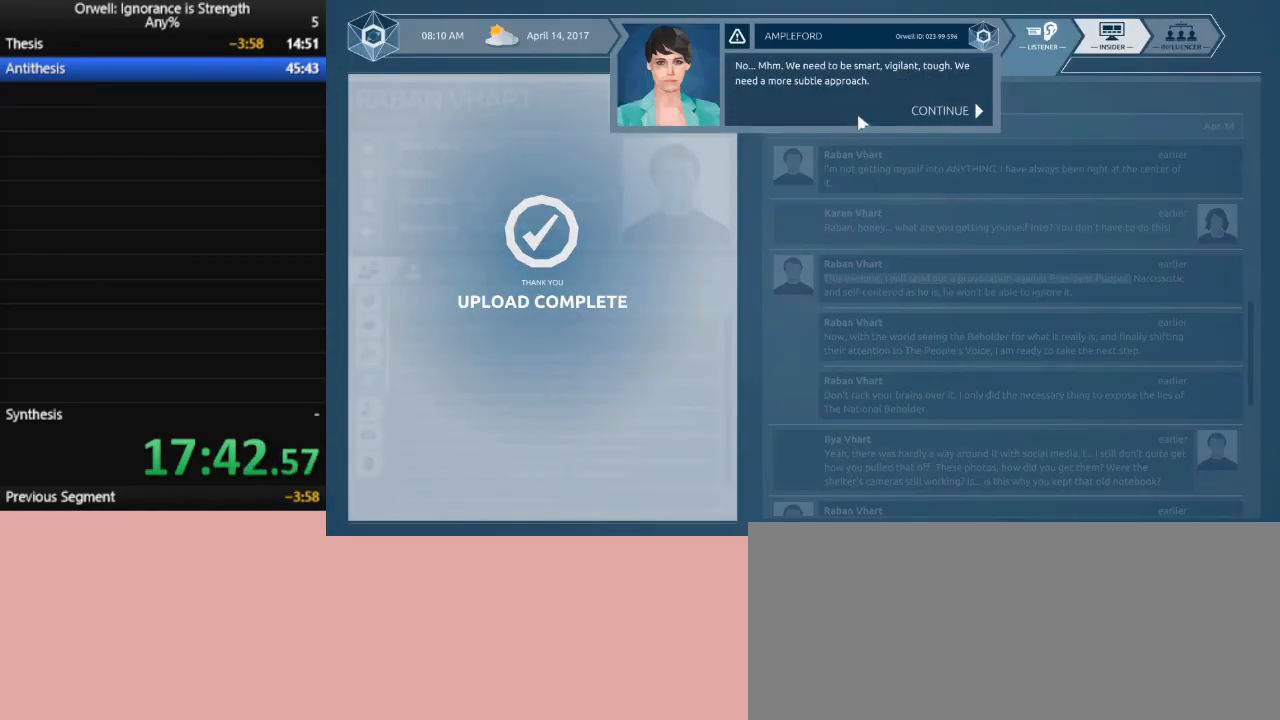
{"keys": [], "mouse": [], "events": [[83, "mouse_left", "down"], [133, "mouse_left", "up"], [233, "mouse_left", "down"], [317, "mouse_left", "up"]]}
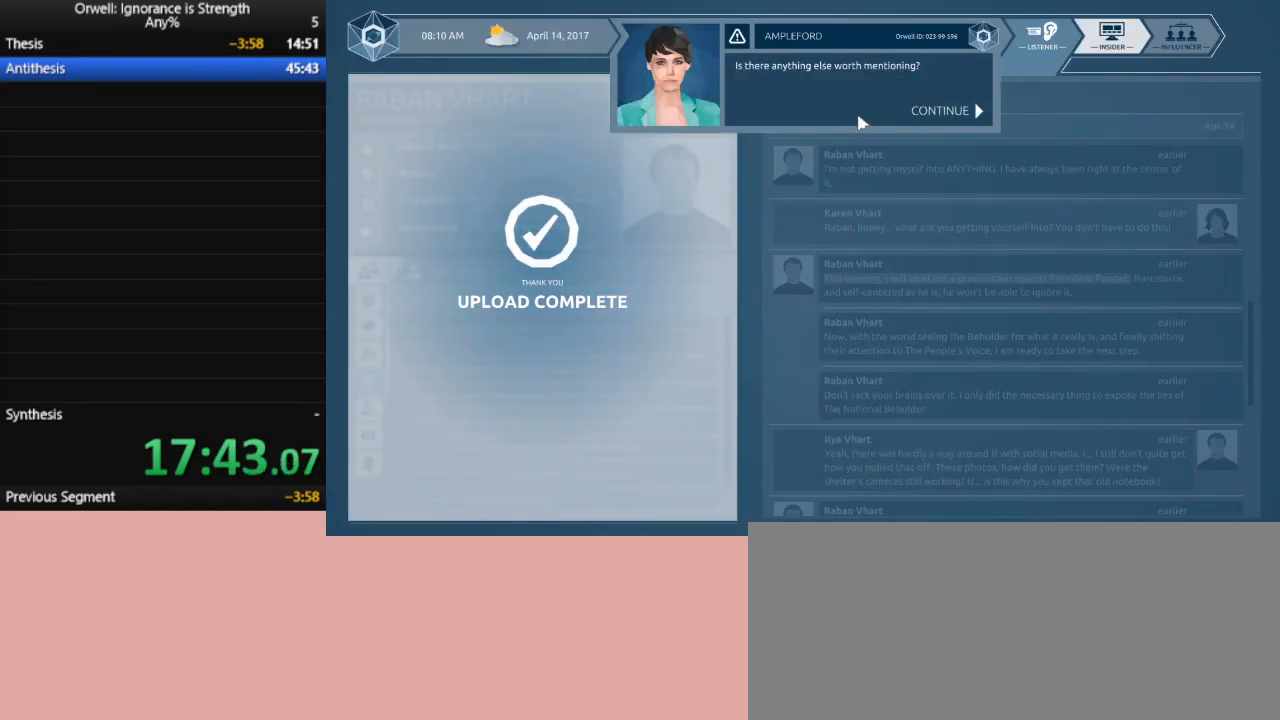
{"keys": [], "mouse": [], "events": [[150, "mouse_left", "down"], [250, "mouse_left", "up"], [333, "mouse_left", "down"], [433, "mouse_left", "up"]]}
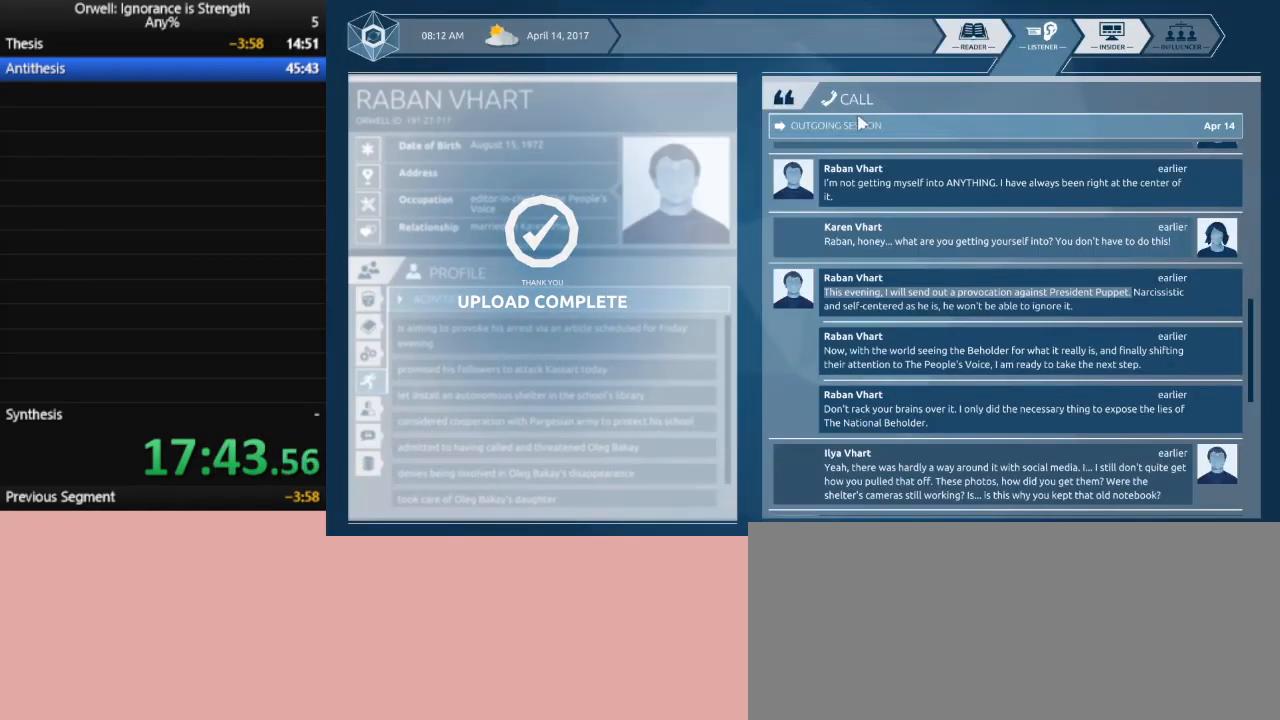
{"keys": [], "mouse": [], "events": []}
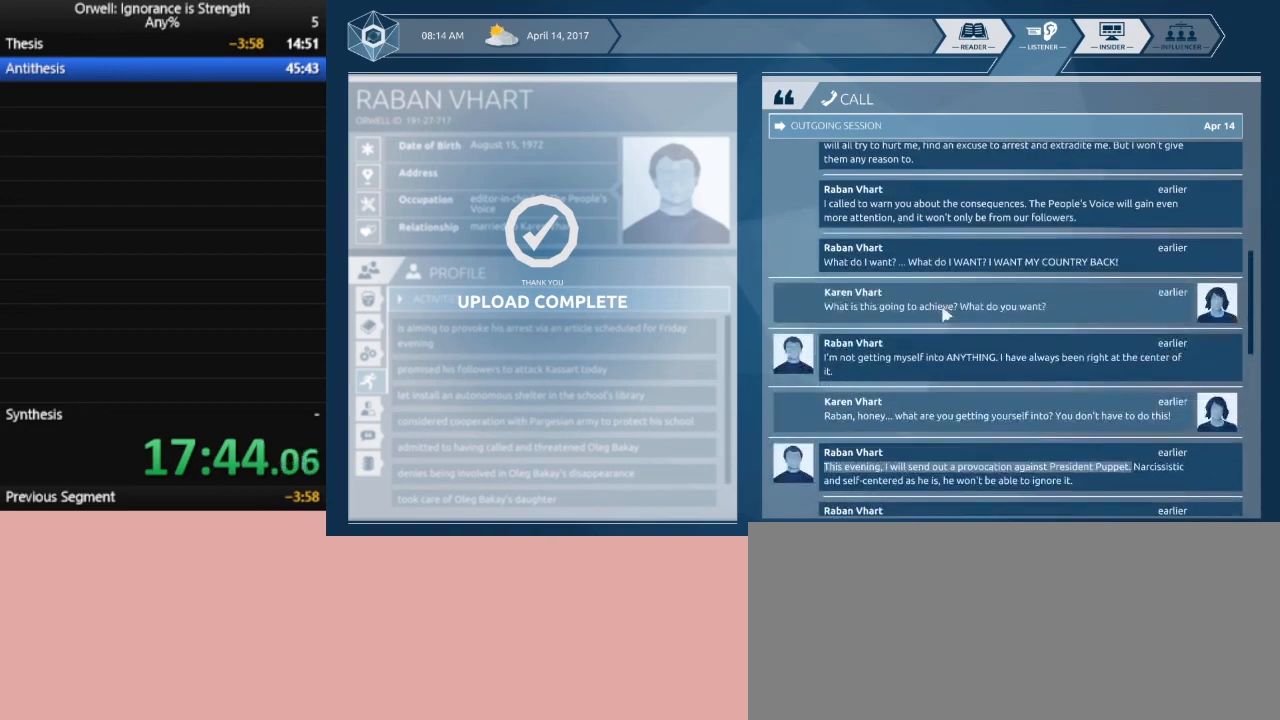
{"keys": [], "mouse": [], "events": []}
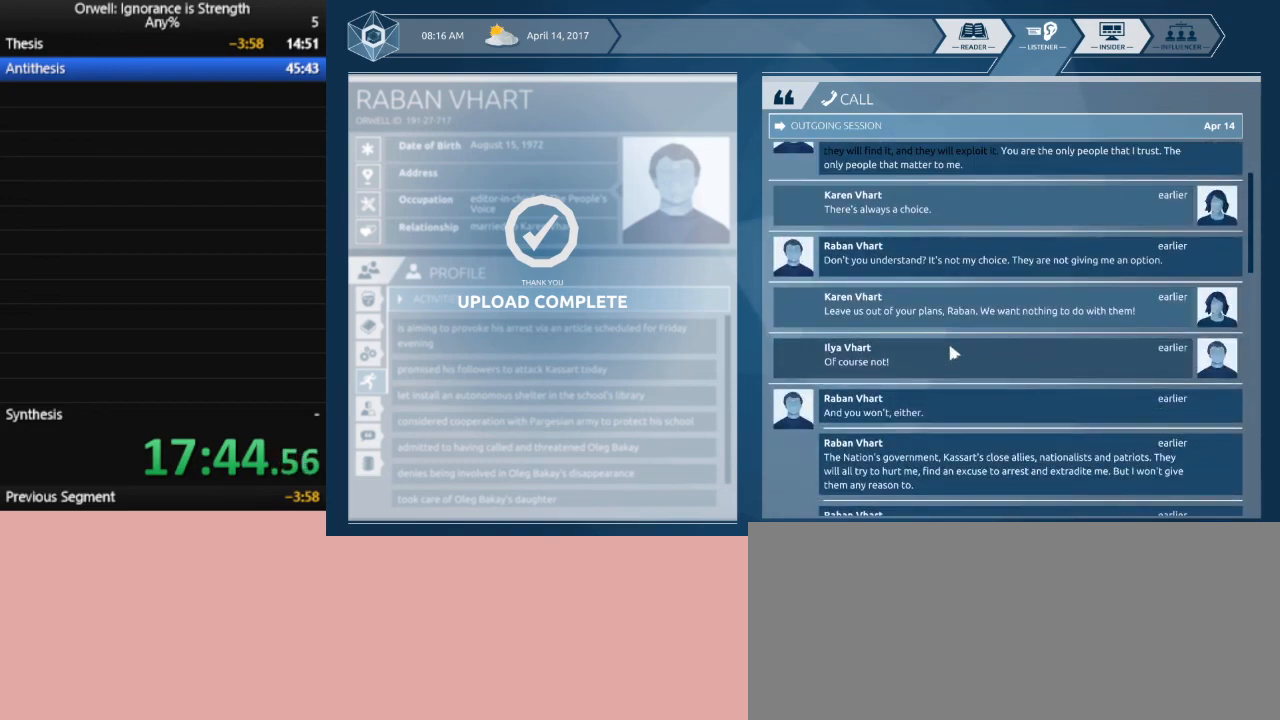
{"keys": [], "mouse": [], "events": []}
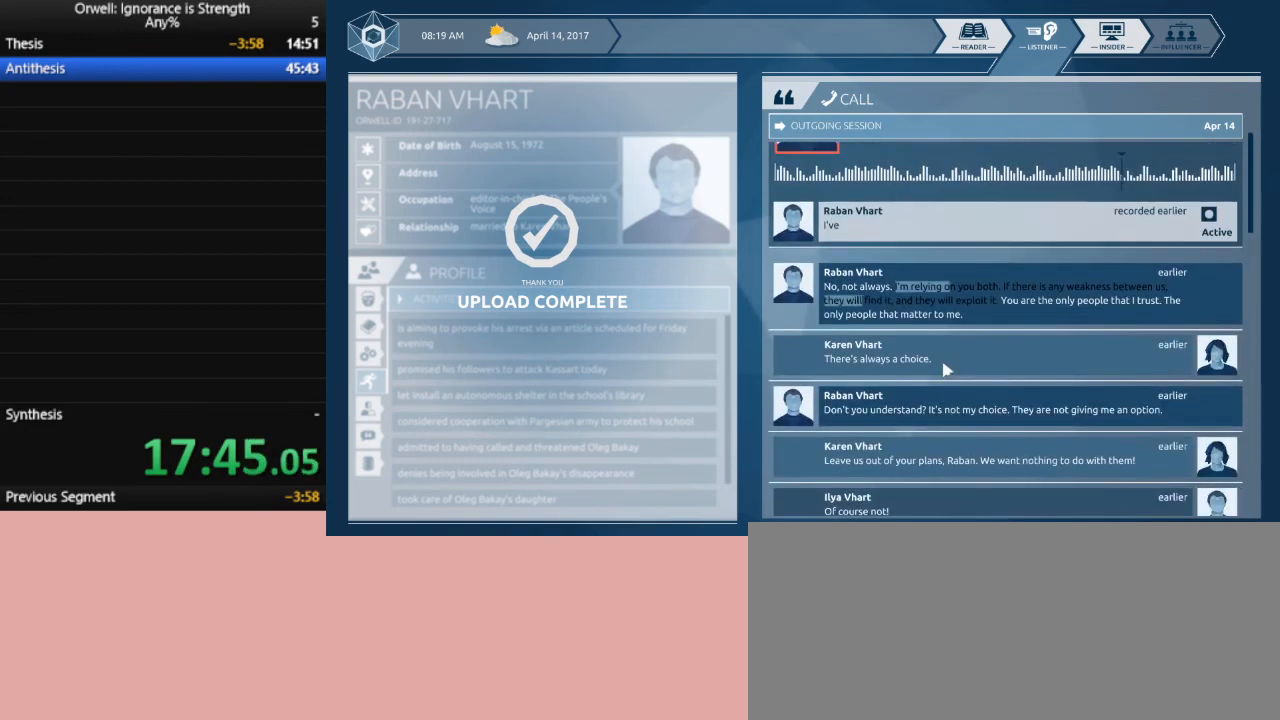
{"keys": [], "mouse": [], "events": []}
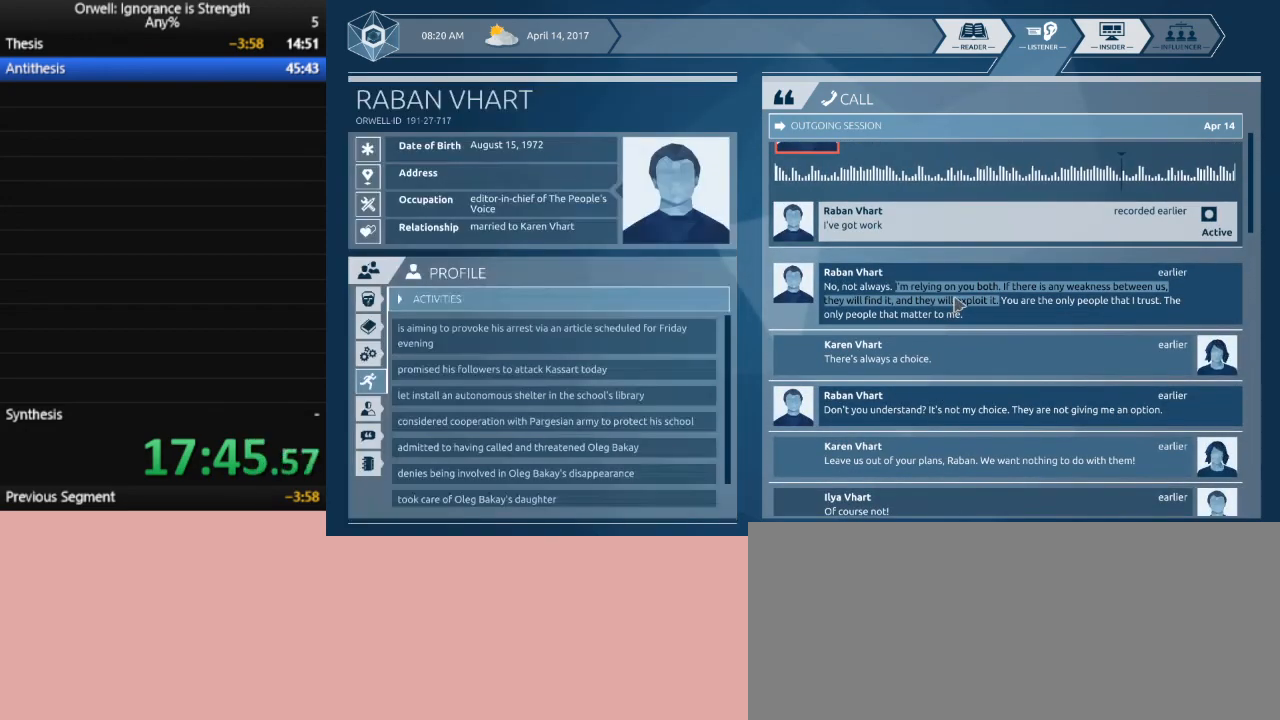
{"keys": [], "mouse": ["left"], "events": [[83, "mouse_left", "down"]]}
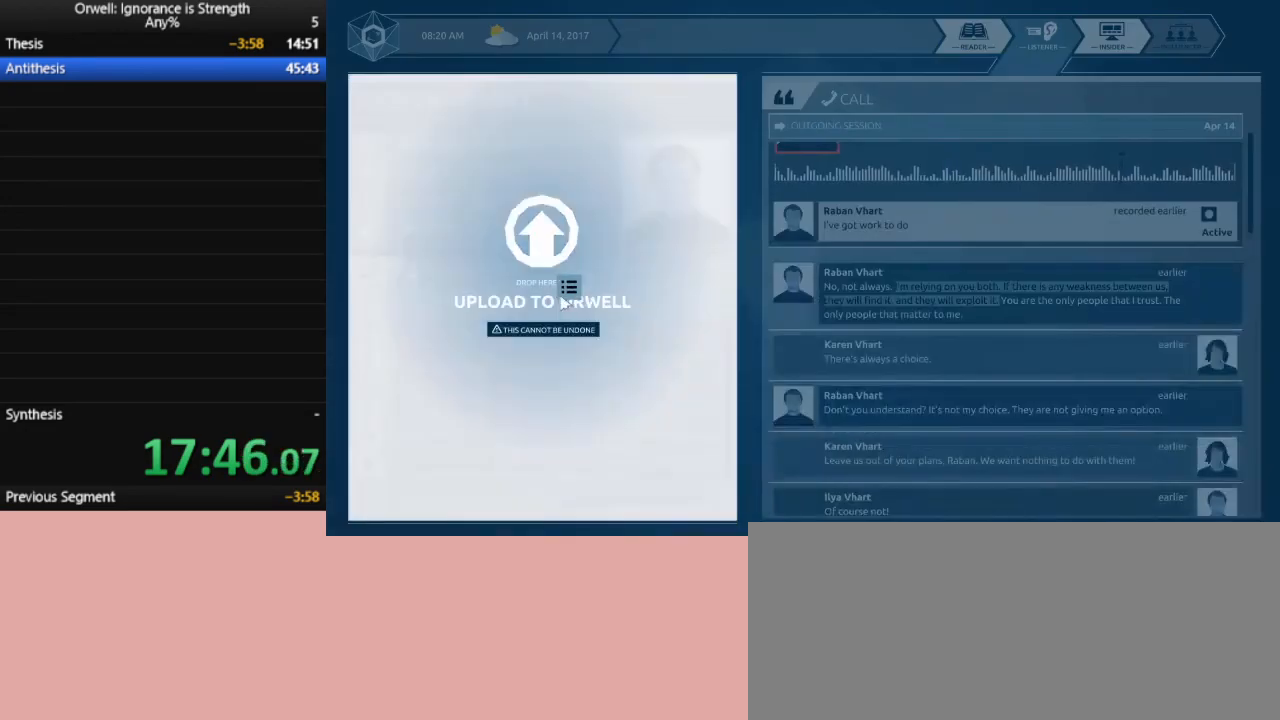
{"keys": [], "mouse": [], "events": [[100, "mouse_left", "up"]]}
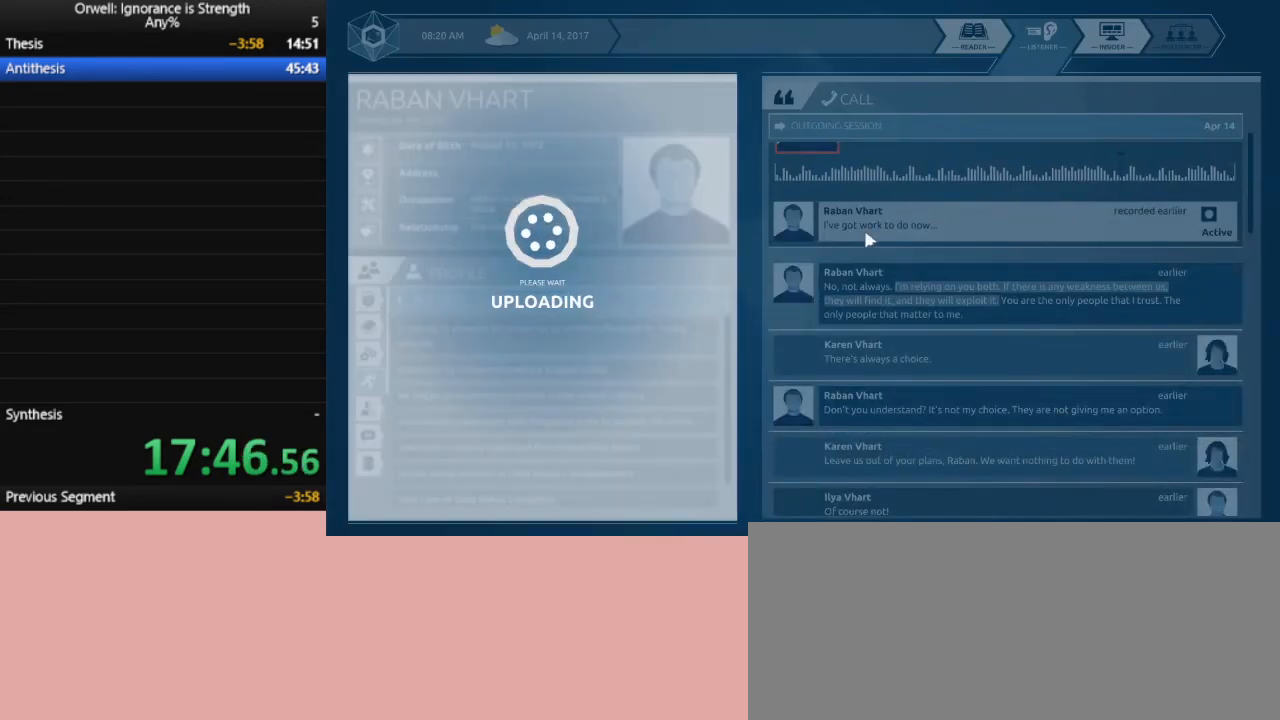
{"keys": [], "mouse": [], "events": []}
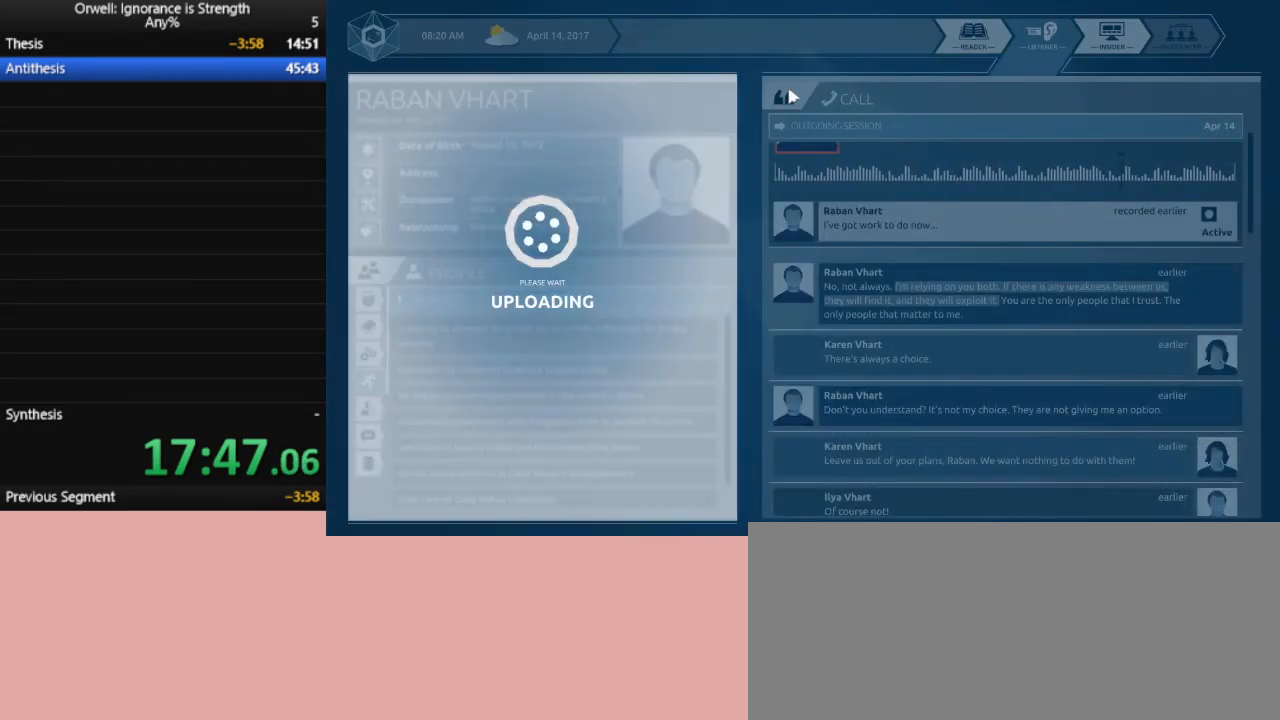
{"keys": [], "mouse": [], "events": [[50, "mouse_left", "down"], [133, "mouse_left", "up"], [183, "mouse_left", "down"], [283, "mouse_left", "up"], [367, "mouse_left", "down"], [467, "mouse_left", "up"]]}
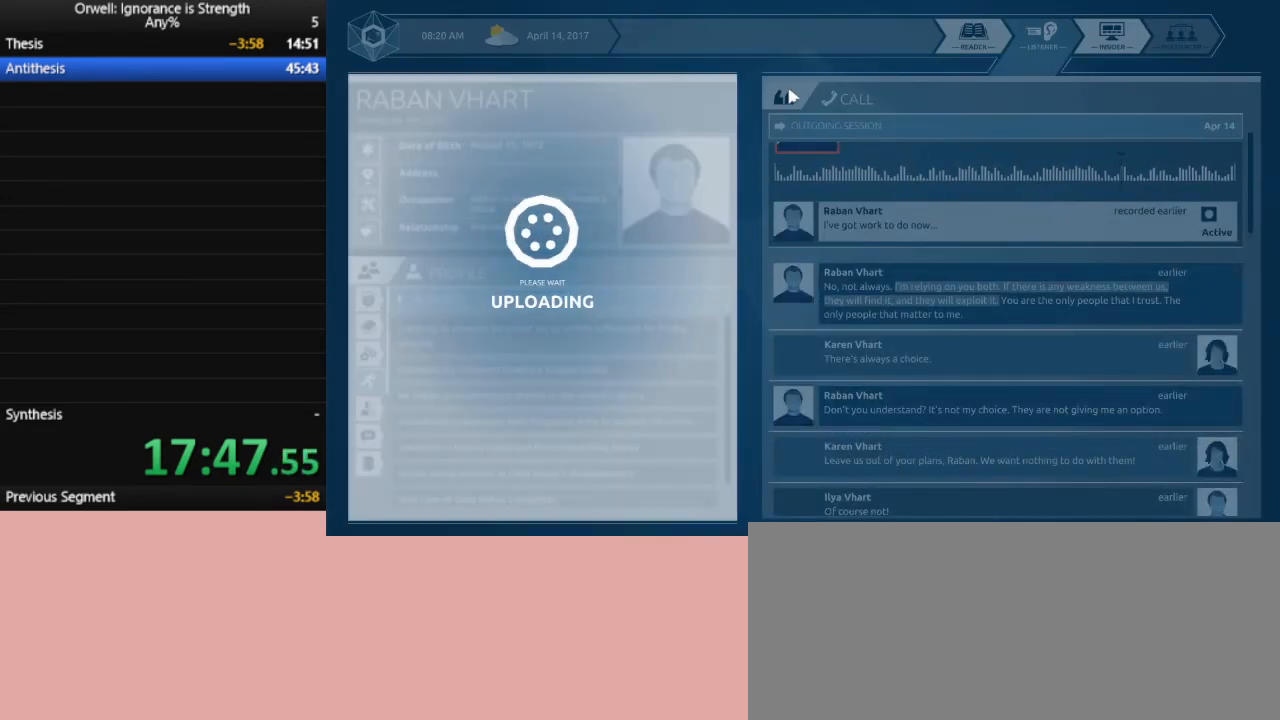
{"keys": [], "mouse": [], "events": [[67, "mouse_left", "down"], [100, "mouse_left", "up"], [200, "mouse_left", "down"], [283, "mouse_left", "up"], [333, "mouse_left", "down"], [433, "mouse_left", "up"]]}
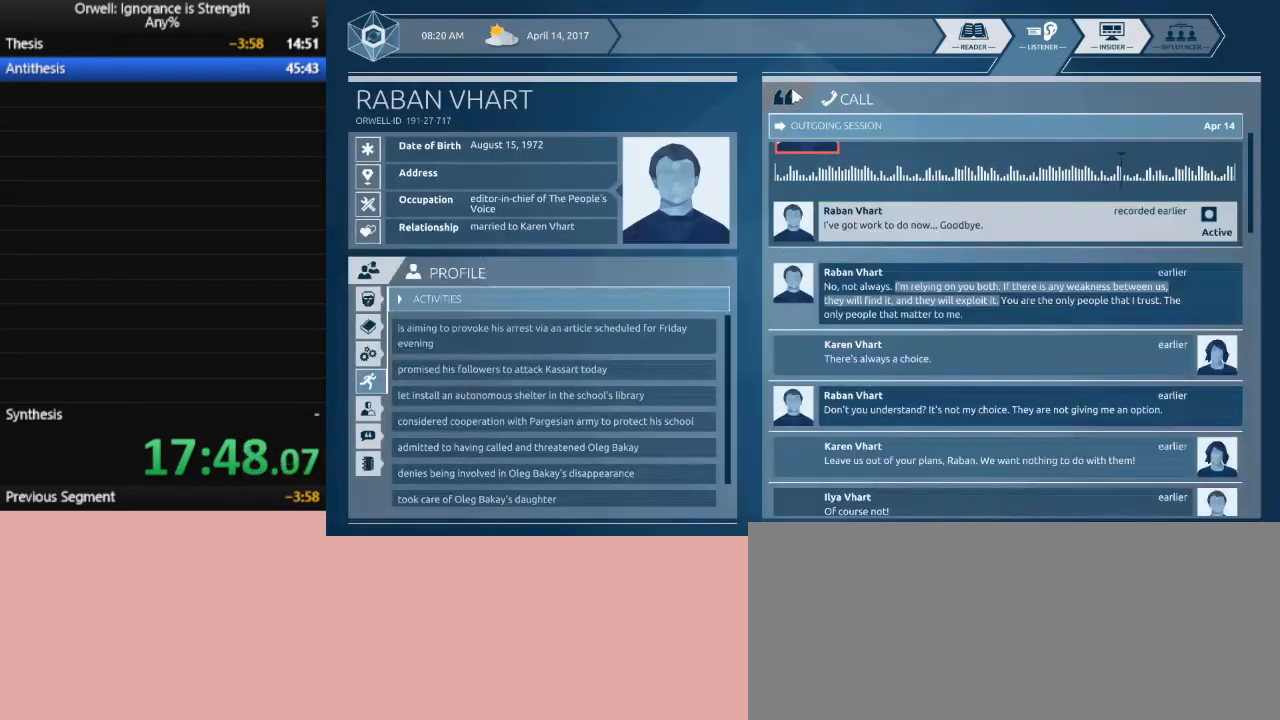
{"keys": [], "mouse": ["left"], "events": [[33, "mouse_left", "down"], [117, "mouse_left", "up"], [500, "mouse_left", "down"]]}
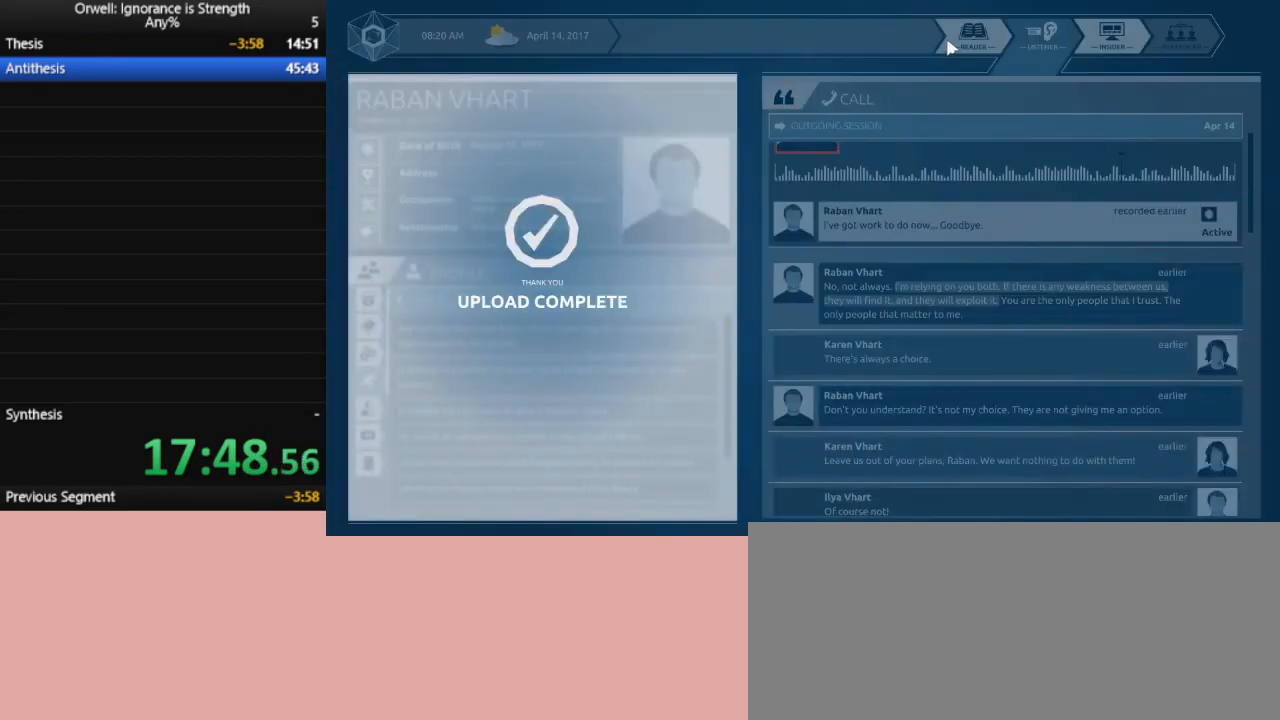
{"keys": [], "mouse": [], "events": [[83, "mouse_left", "up"], [183, "mouse_left", "down"], [283, "mouse_left", "up"], [367, "mouse_left", "down"], [467, "mouse_left", "up"]]}
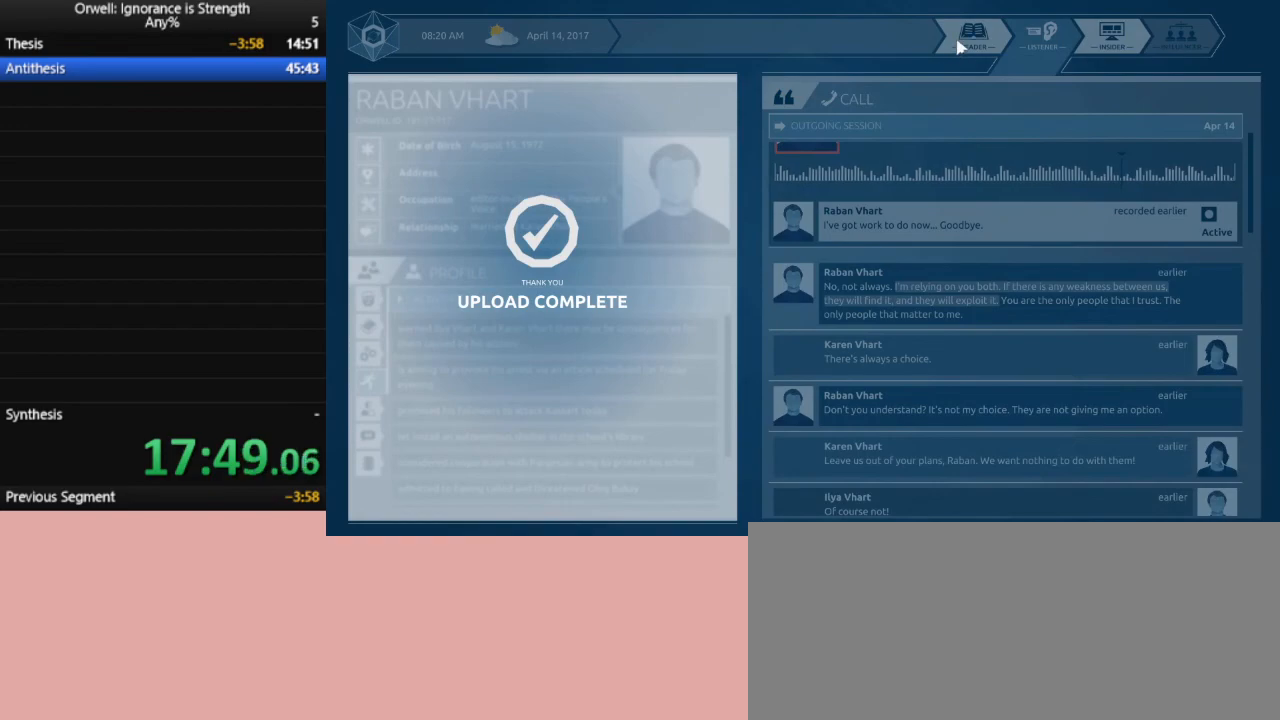
{"keys": [], "mouse": [], "events": [[67, "mouse_left", "down"], [150, "mouse_left", "up"], [200, "mouse_left", "down"], [300, "mouse_left", "up"], [333, "mouse_left", "down"], [433, "mouse_left", "up"]]}
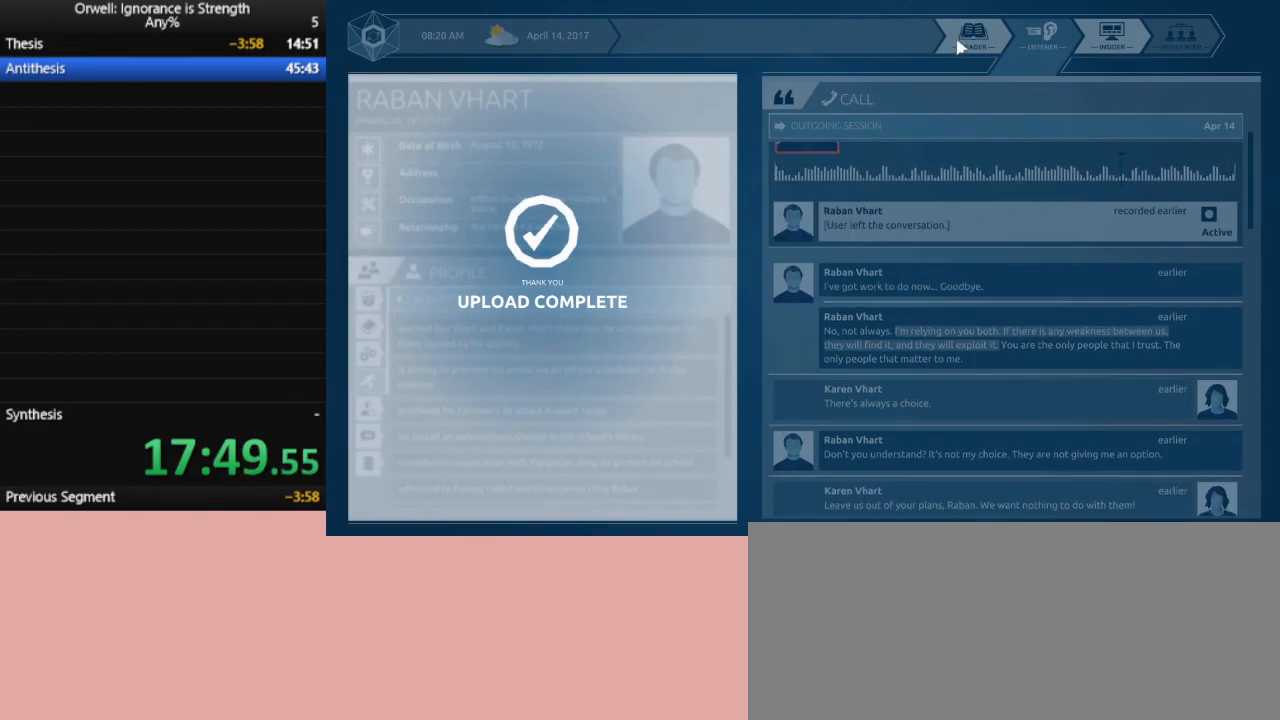
{"keys": [], "mouse": ["left"], "events": [[33, "mouse_left", "down"], [117, "mouse_left", "up"], [167, "mouse_left", "down"], [267, "mouse_left", "up"], [350, "mouse_left", "down"], [450, "mouse_left", "up"], [500, "mouse_left", "down"]]}
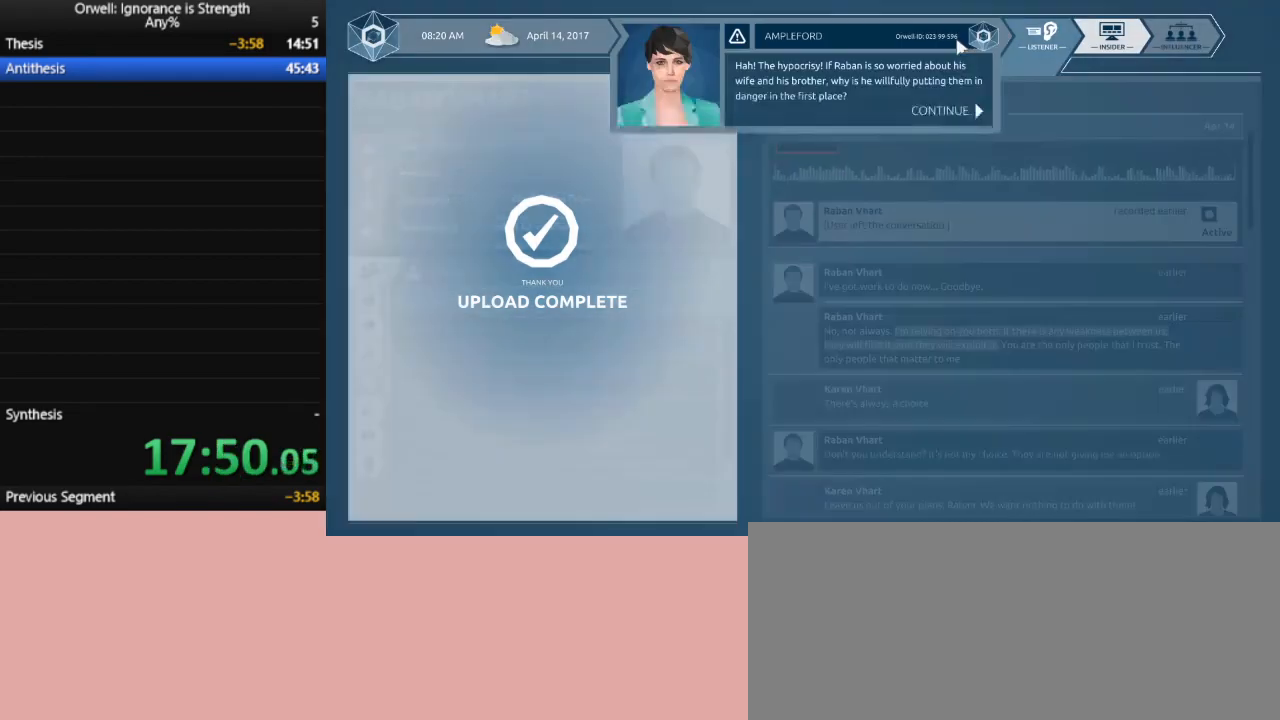
{"keys": [], "mouse": ["left"], "events": [[83, "mouse_left", "up"], [133, "mouse_left", "down"], [233, "mouse_left", "up"], [467, "mouse_left", "down"]]}